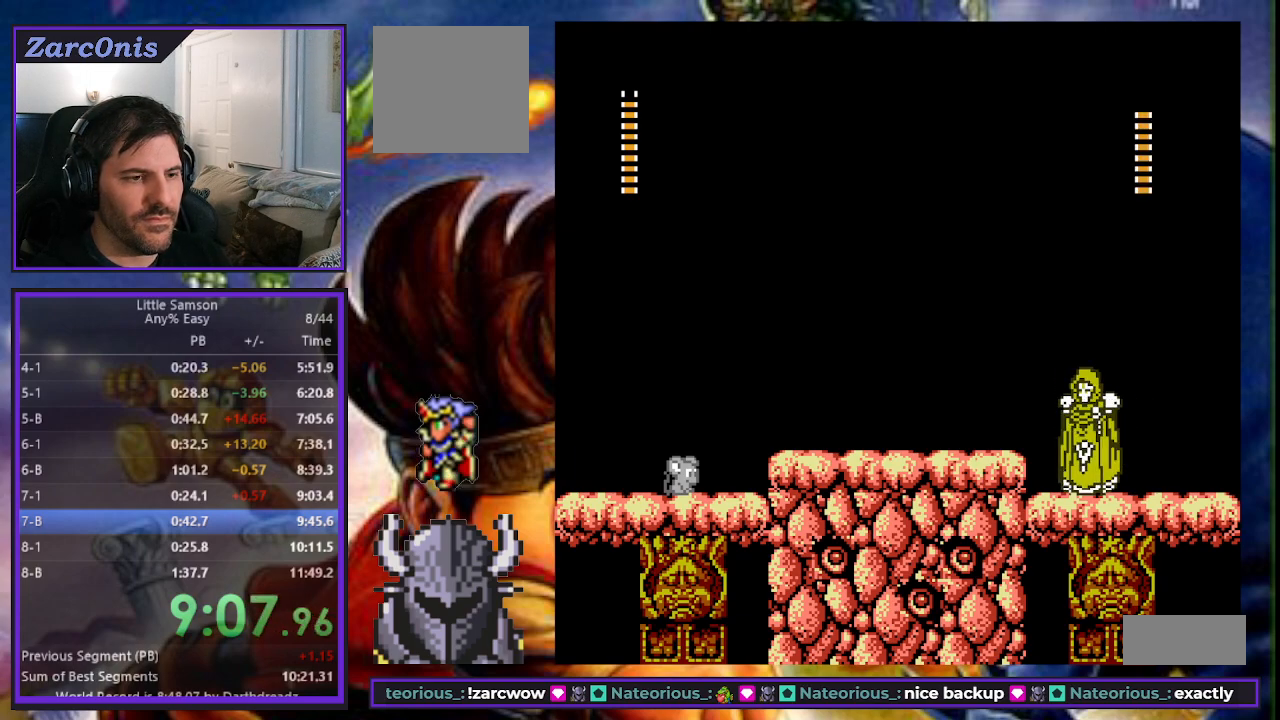
Gameplay with a controller (Xbox layout); each line is a JSON object with the inputs held at the frame after it. "events" lists button and stick changes between this image and that frame as [ms after this image, input, new state], when the widget could be followed in between. Not read: left_stick right_stick.
{"buttons": [], "events": []}
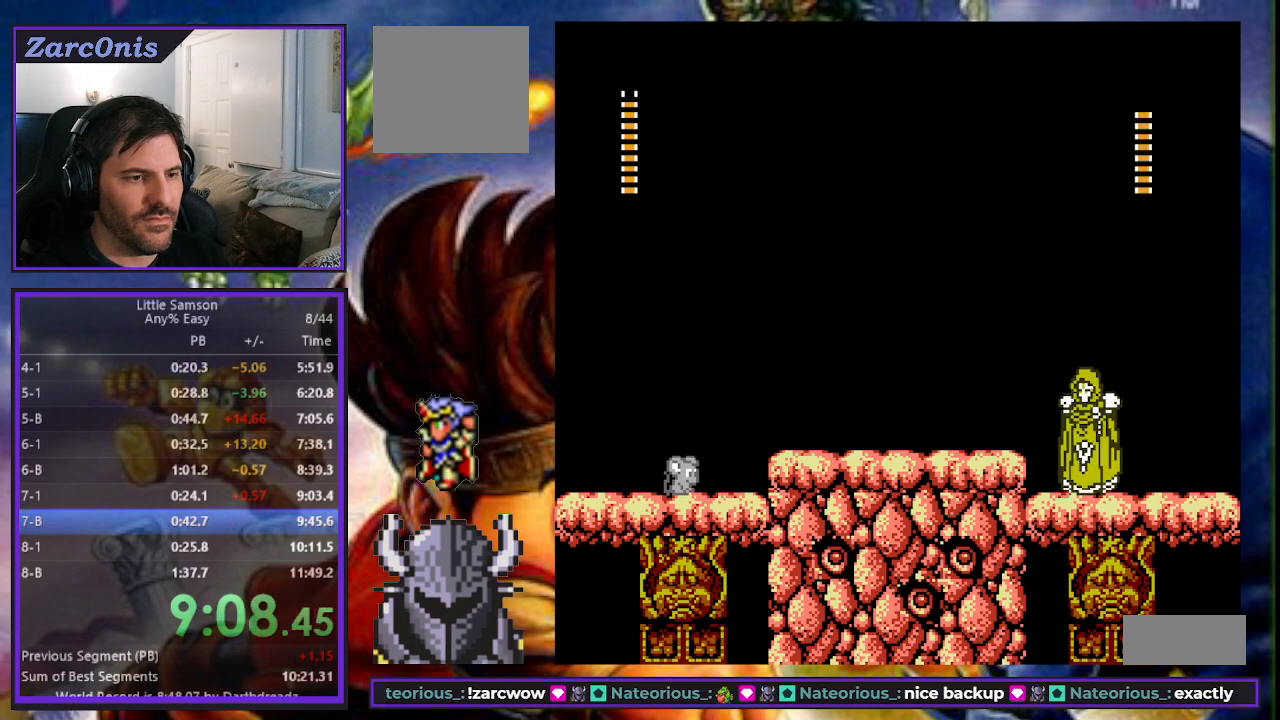
{"buttons": ["DPAD_RIGHT"], "events": [[450, "DPAD_RIGHT", "down"]]}
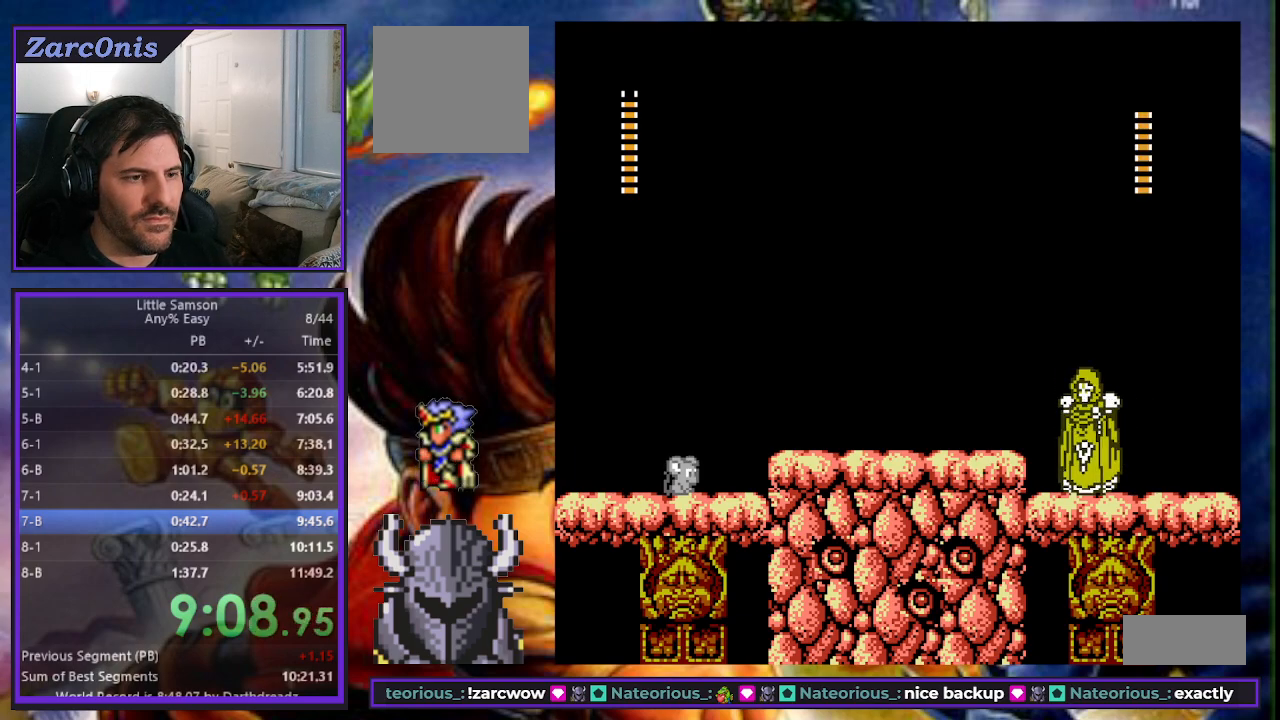
{"buttons": [], "events": [[50, "DPAD_RIGHT", "up"], [317, "DPAD_RIGHT", "down"], [417, "DPAD_RIGHT", "up"]]}
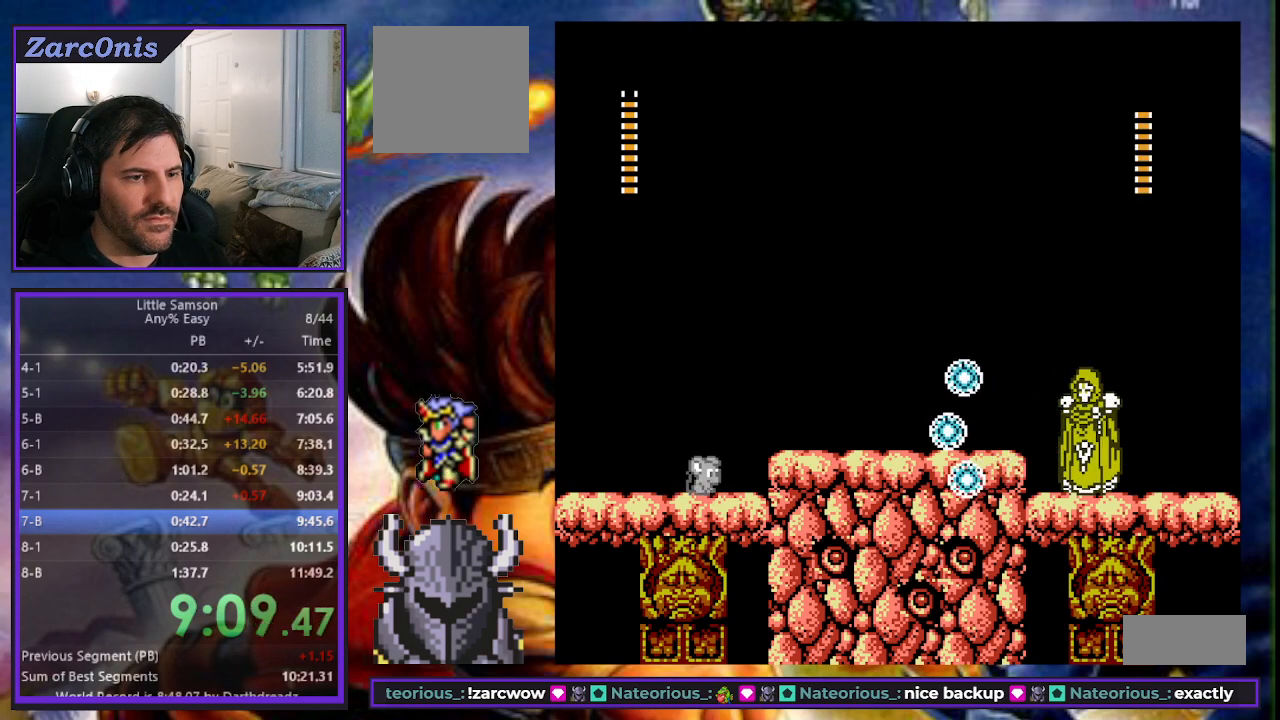
{"buttons": ["B", "DPAD_LEFT"], "events": [[300, "B", "down"], [400, "DPAD_LEFT", "down"]]}
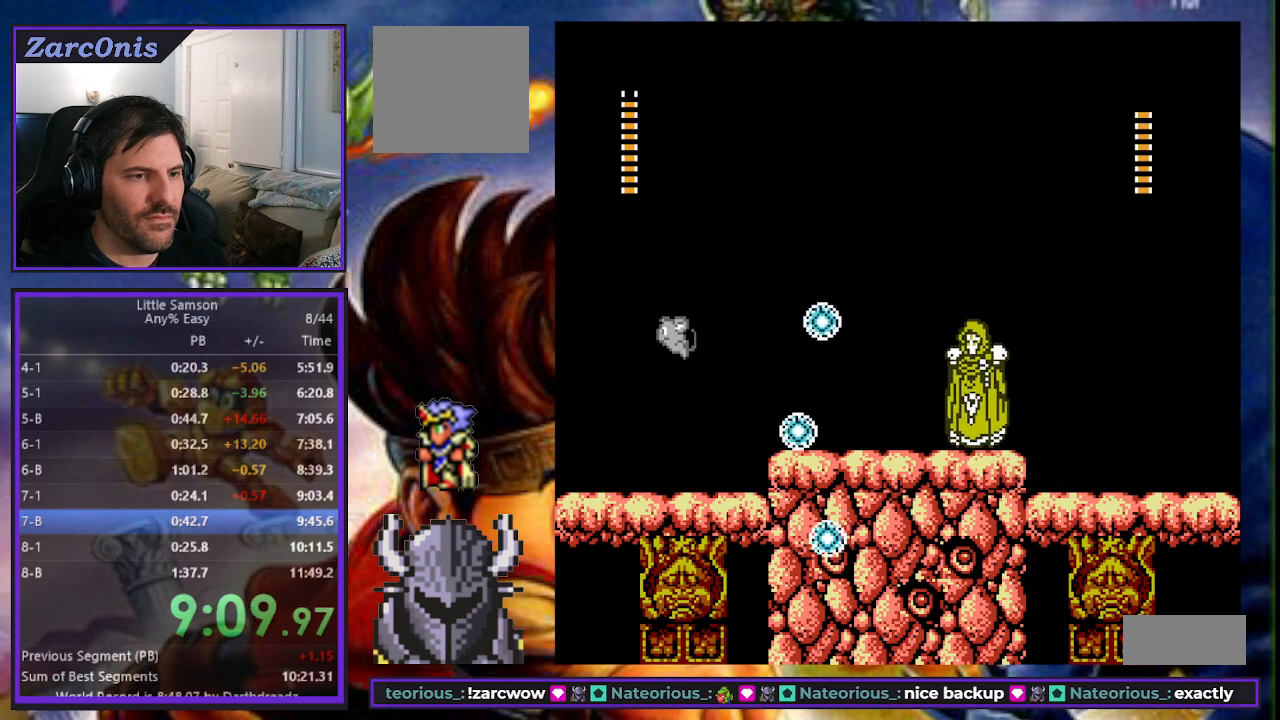
{"buttons": ["A", "DPAD_RIGHT"], "events": [[83, "B", "up"], [133, "A", "down"], [150, "DPAD_LEFT", "up"], [183, "DPAD_RIGHT", "down"], [217, "A", "up"], [250, "A", "down"], [250, "DPAD_RIGHT", "up"], [317, "A", "up"], [333, "DPAD_RIGHT", "down"], [333, "DPAD_UP", "down"], [367, "DPAD_UP", "up"], [383, "A", "down"], [450, "A", "up"], [483, "A", "down"]]}
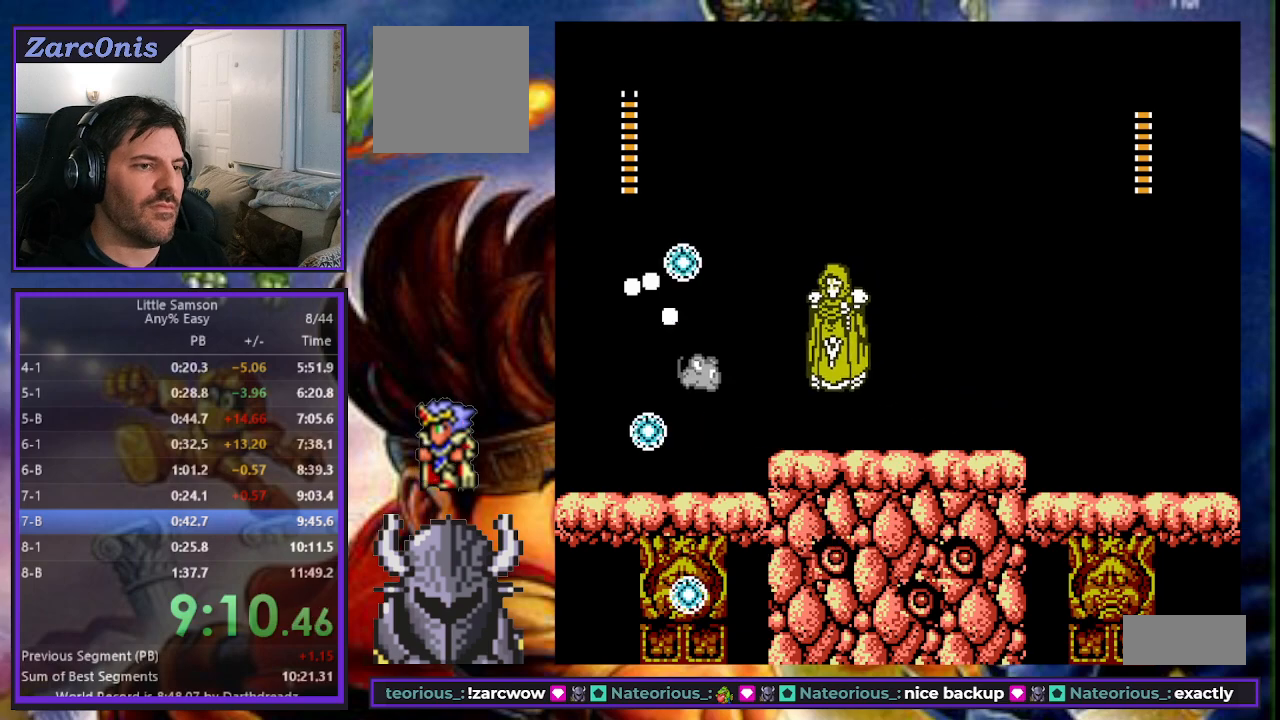
{"buttons": ["DPAD_RIGHT"], "events": [[83, "A", "up"], [100, "DPAD_RIGHT", "up"], [333, "B", "down"], [350, "DPAD_RIGHT", "down"], [417, "B", "up"]]}
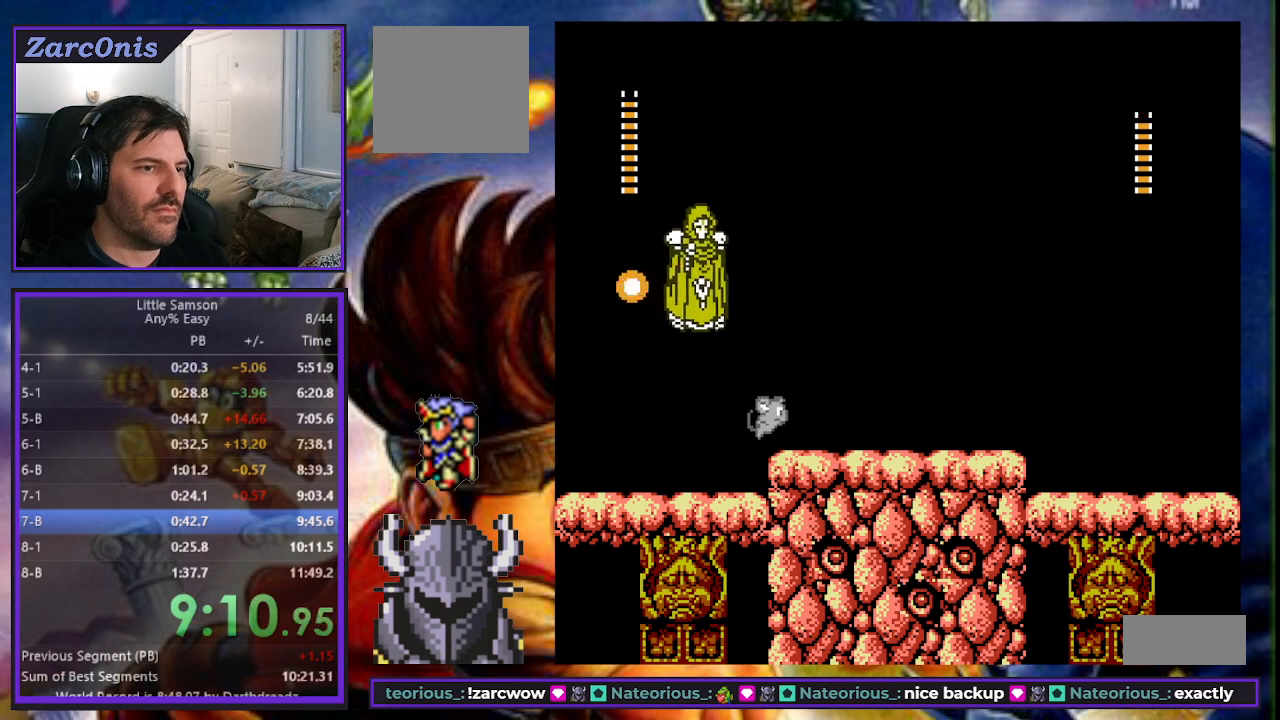
{"buttons": ["B"], "events": [[400, "DPAD_RIGHT", "up"], [483, "B", "down"]]}
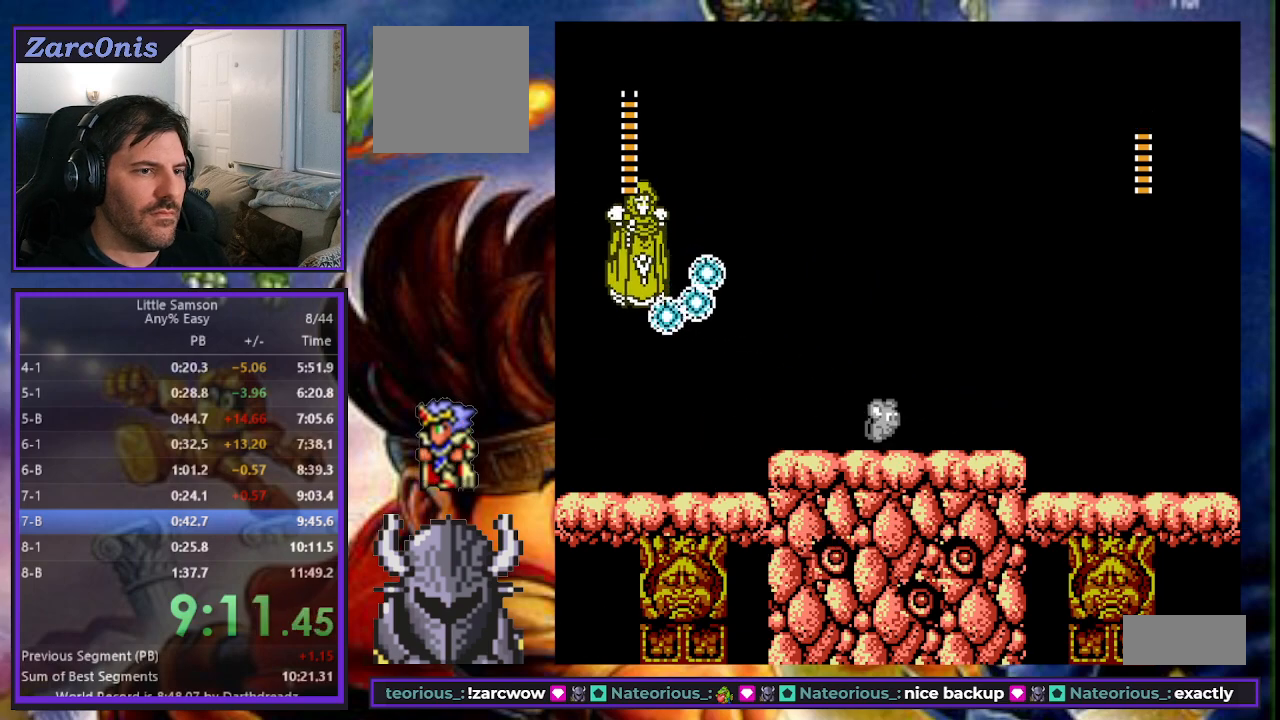
{"buttons": ["DPAD_UP", "DPAD_RIGHT"], "events": [[267, "DPAD_RIGHT", "down"], [317, "A", "down"], [333, "B", "up"], [350, "DPAD_UP", "down"], [400, "A", "up"], [450, "A", "down"], [500, "A", "up"]]}
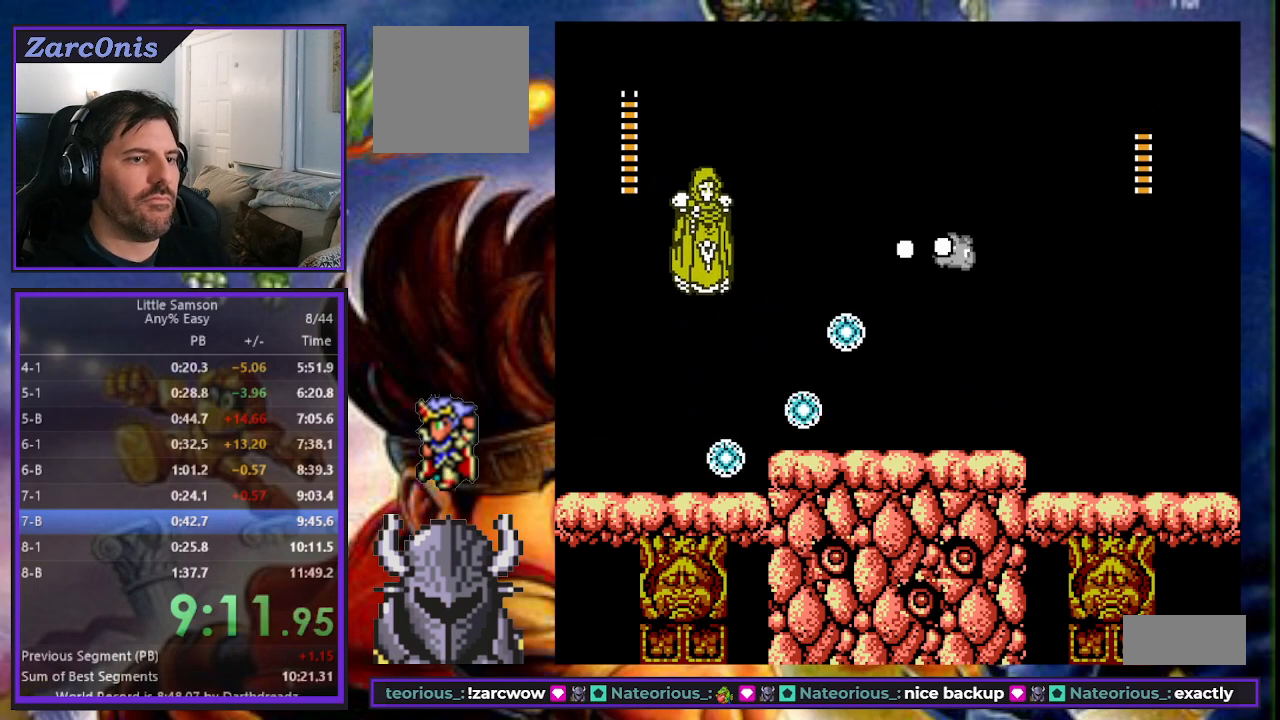
{"buttons": ["DPAD_RIGHT"], "events": [[67, "A", "down"], [183, "DPAD_UP", "up"], [200, "DPAD_UP", "down"], [250, "A", "up"], [433, "DPAD_UP", "up"]]}
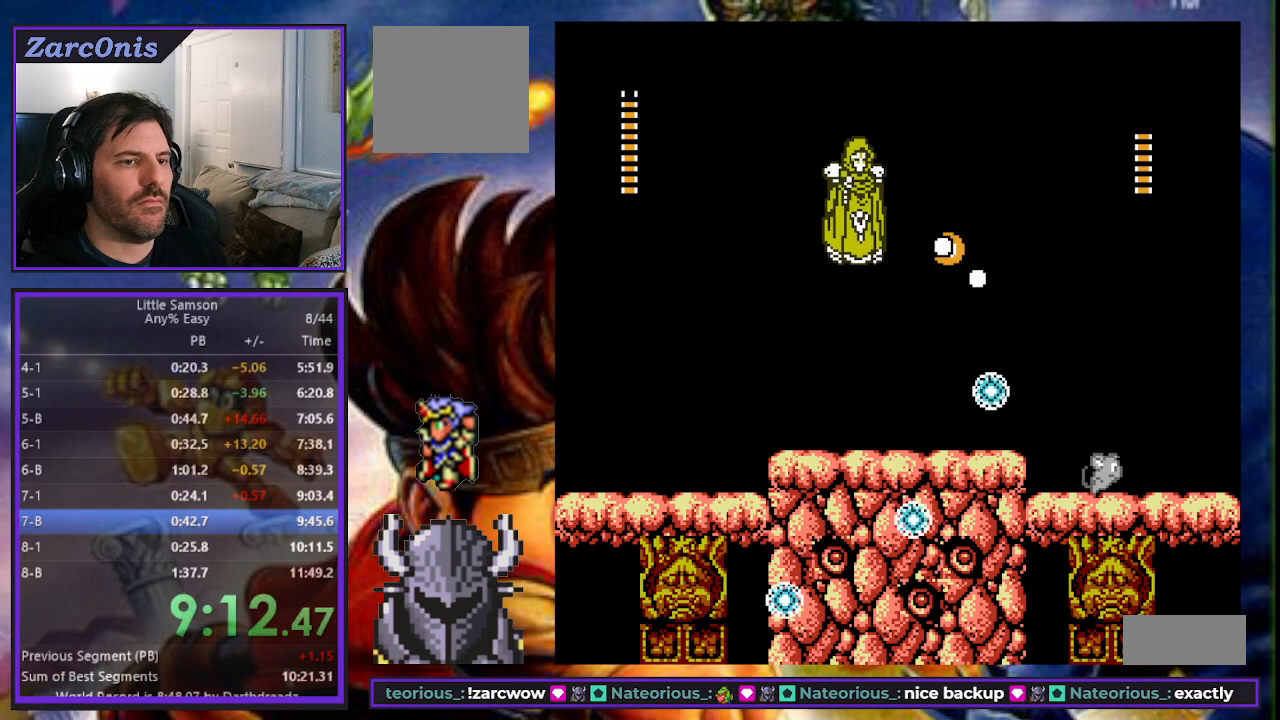
{"buttons": ["B", "DPAD_UP", "DPAD_LEFT"], "events": [[233, "B", "down"], [267, "DPAD_UP", "down"], [283, "DPAD_RIGHT", "up"], [300, "DPAD_LEFT", "down"]]}
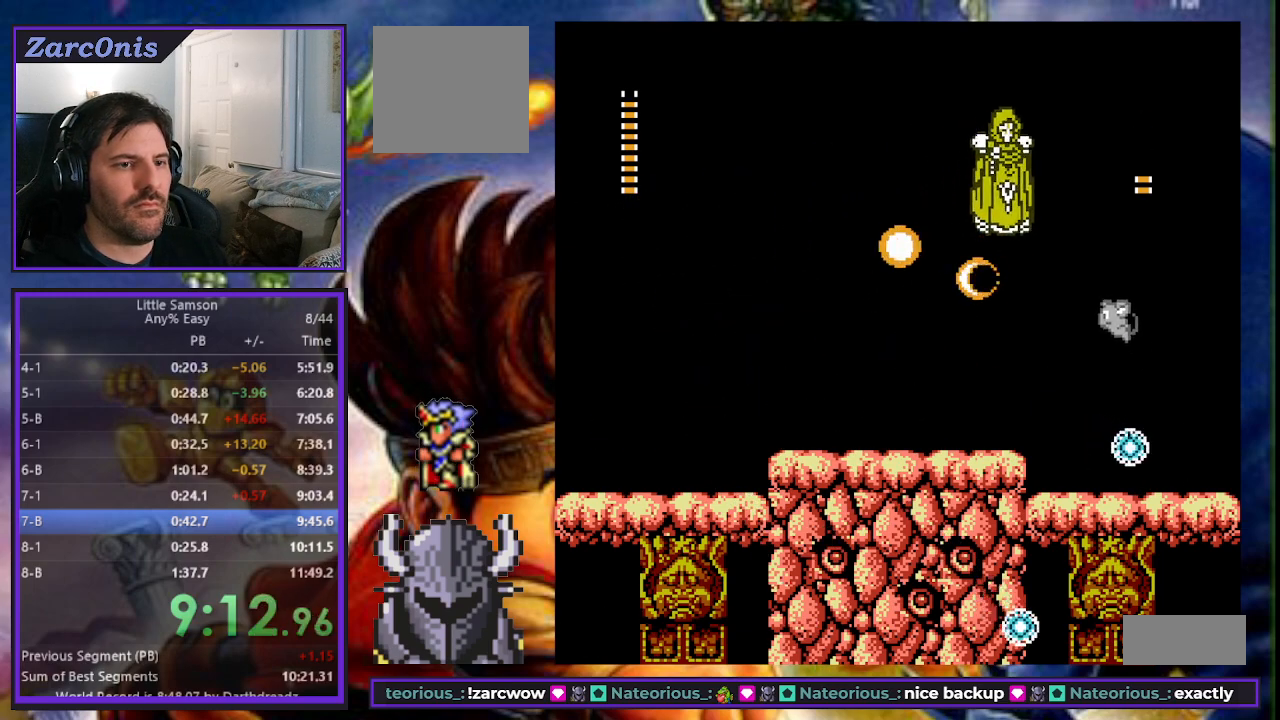
{"buttons": ["DPAD_UP", "DPAD_LEFT"], "events": [[50, "B", "up"]]}
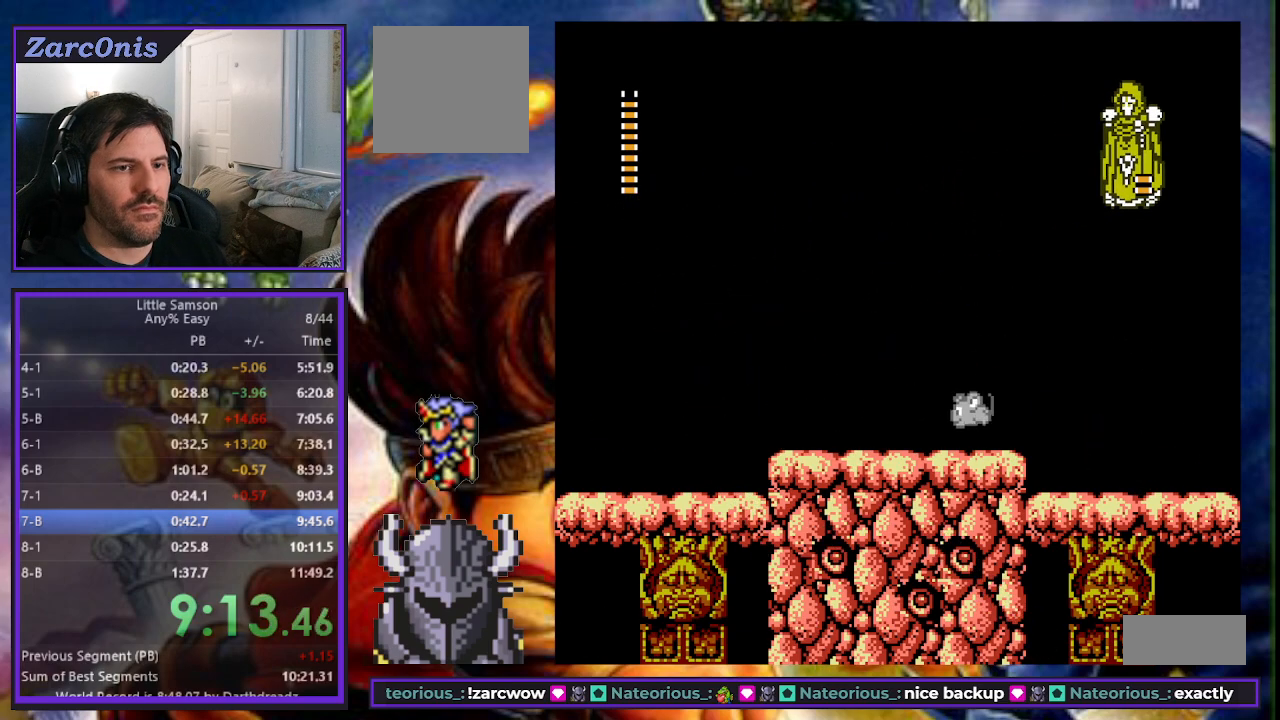
{"buttons": ["B", "DPAD_UP", "DPAD_LEFT"], "events": [[167, "DPAD_UP", "up"], [183, "DPAD_LEFT", "up"], [350, "DPAD_LEFT", "down"], [383, "B", "down"], [417, "DPAD_UP", "down"]]}
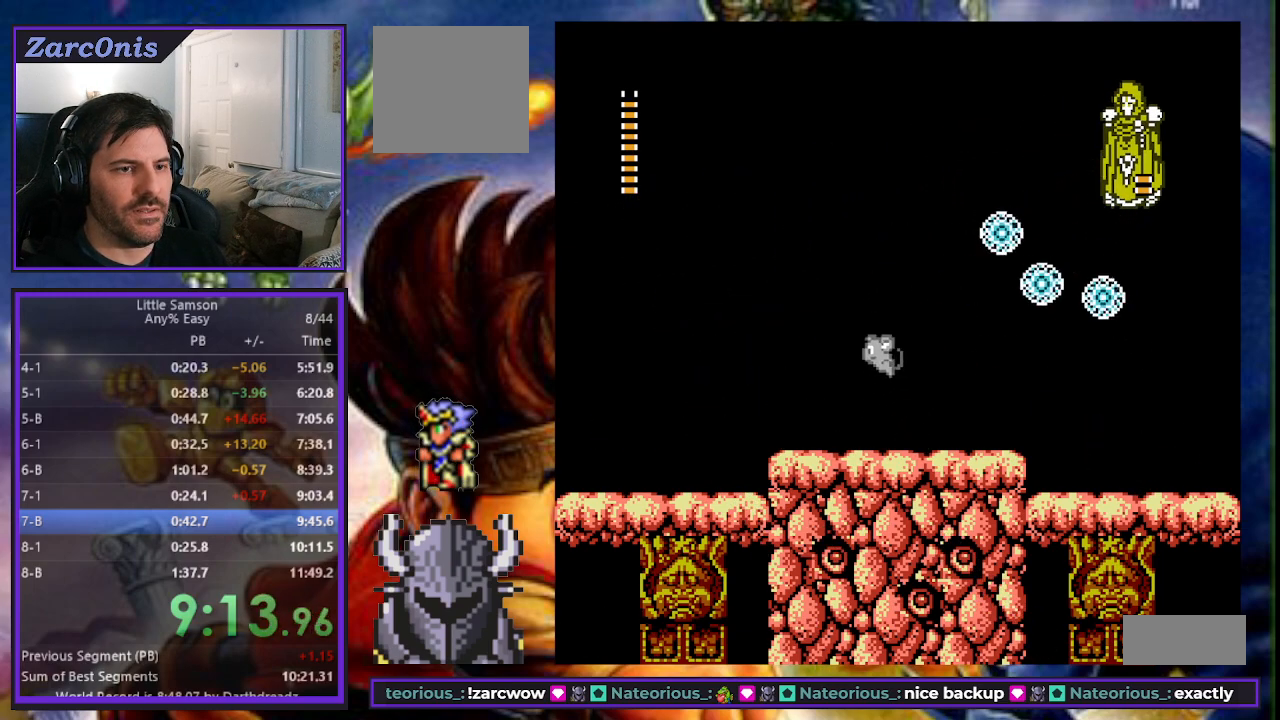
{"buttons": ["A", "DPAD_UP", "DPAD_LEFT"], "events": [[100, "B", "up"], [117, "A", "down"], [183, "A", "up"], [233, "A", "down"], [317, "A", "up"], [367, "A", "down"], [417, "A", "up"], [483, "A", "down"]]}
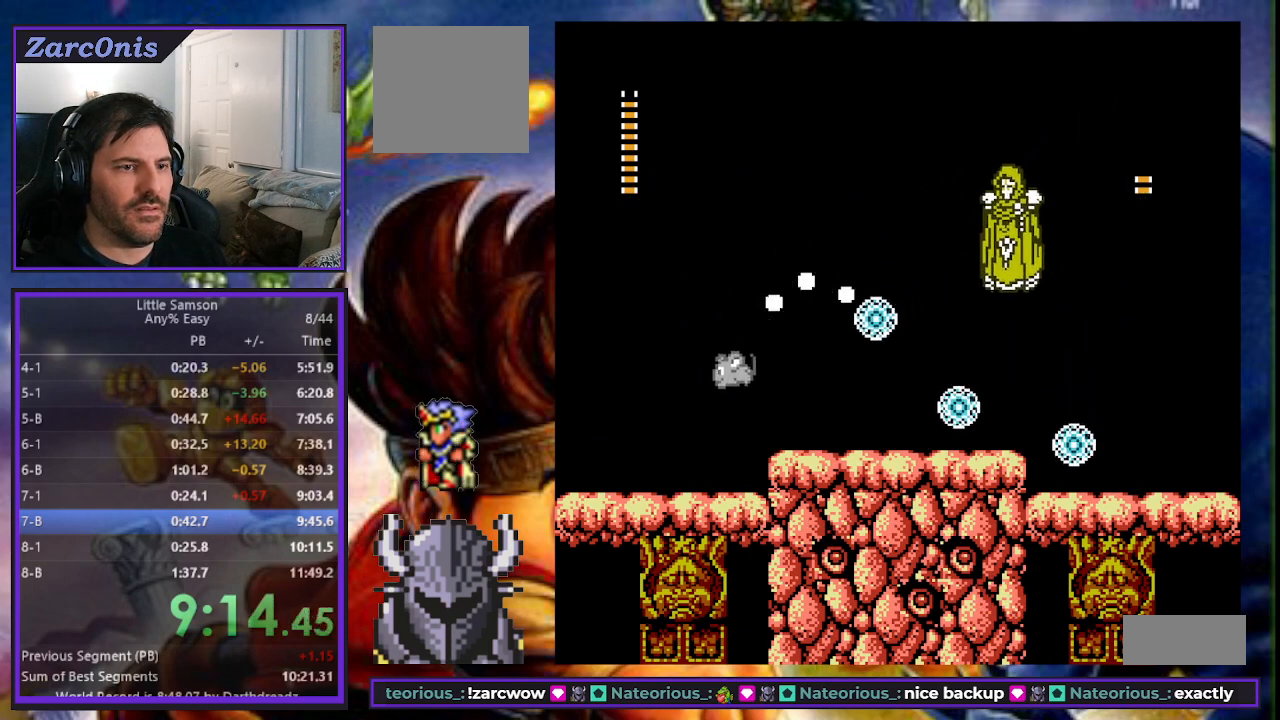
{"buttons": [], "events": [[50, "A", "up"], [117, "A", "down"], [183, "A", "up"], [300, "DPAD_UP", "up"], [450, "DPAD_LEFT", "up"]]}
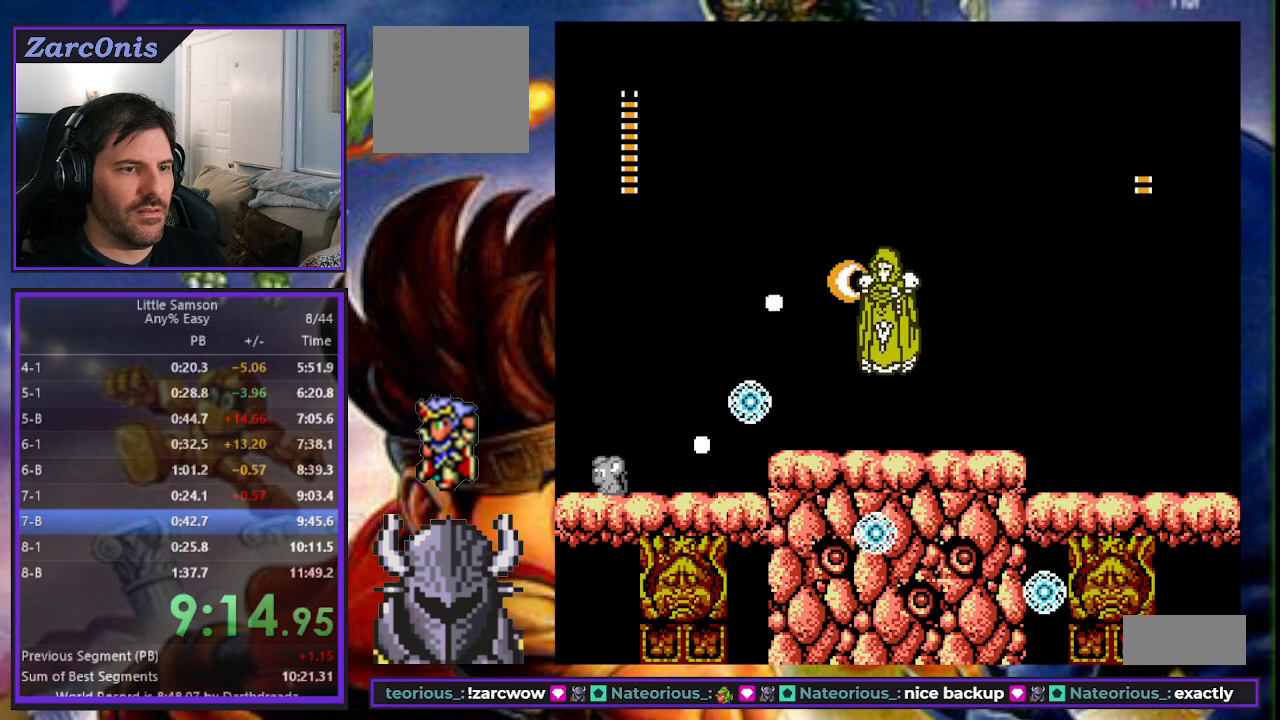
{"buttons": ["DPAD_RIGHT"], "events": [[67, "DPAD_LEFT", "down"], [150, "B", "down"], [217, "DPAD_LEFT", "up"], [300, "DPAD_RIGHT", "down"], [317, "DPAD_UP", "down"], [367, "DPAD_UP", "up"], [400, "B", "up"]]}
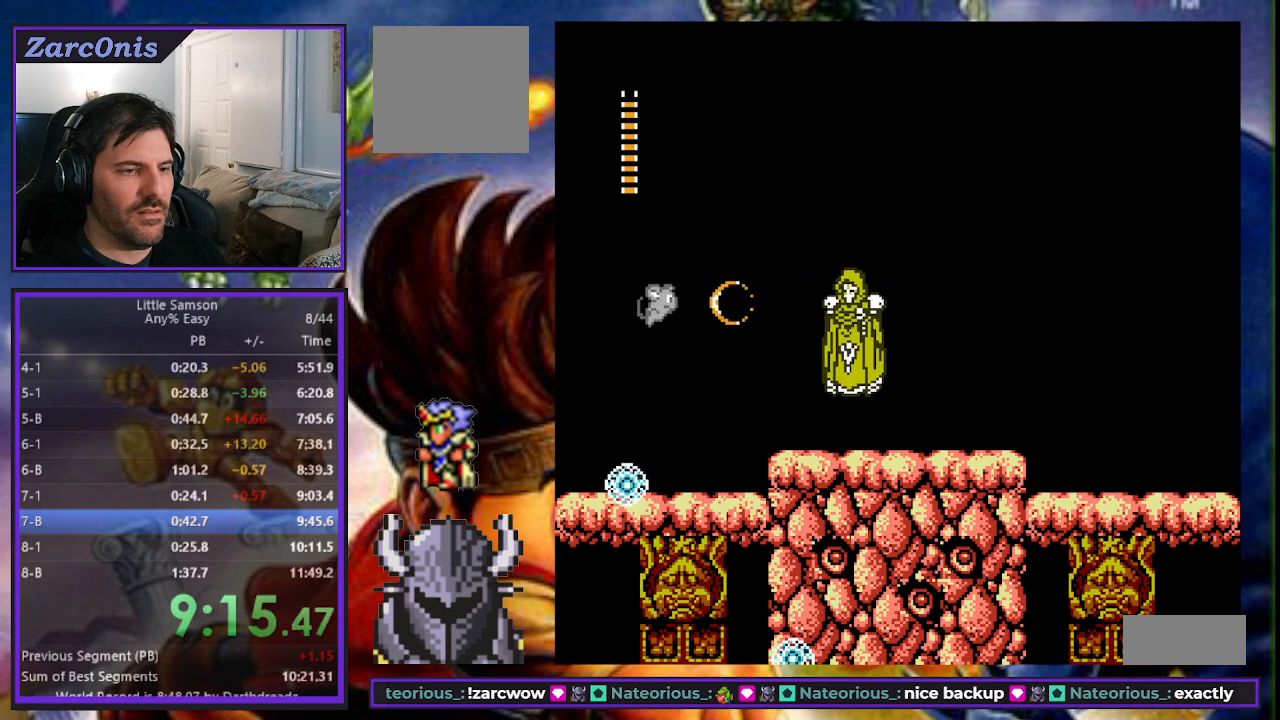
{"buttons": [], "events": [[433, "DPAD_RIGHT", "up"]]}
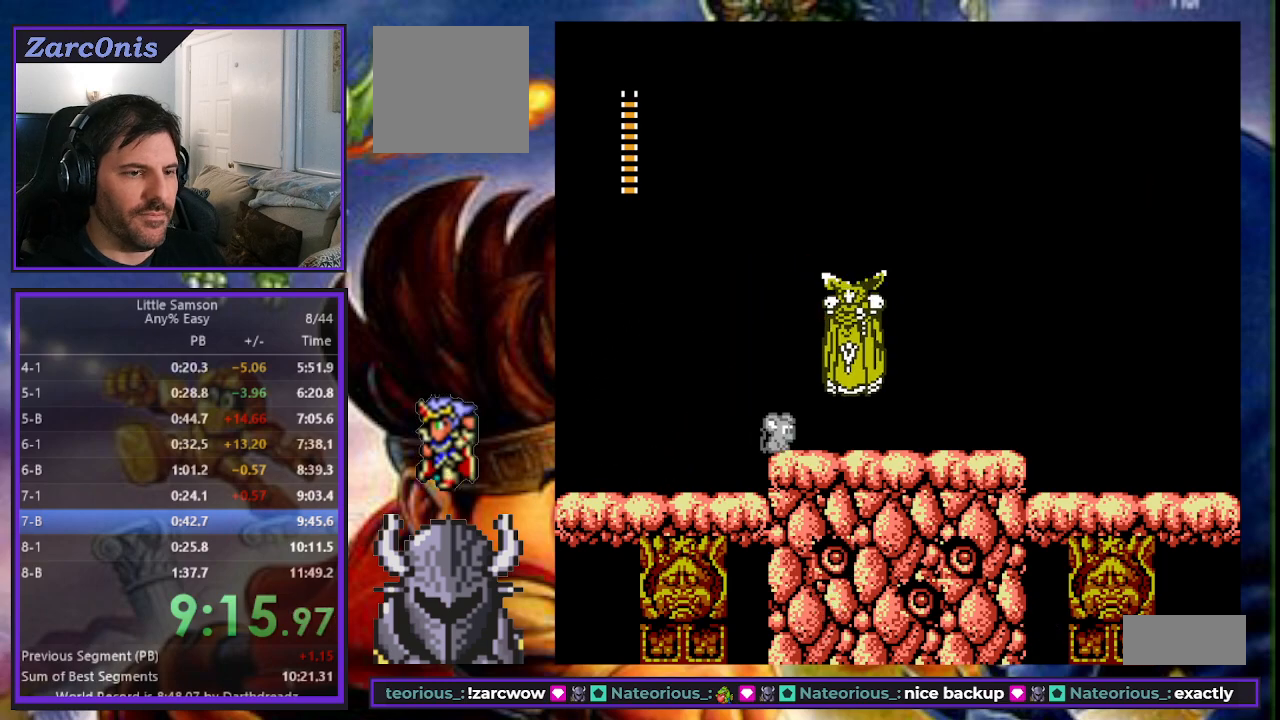
{"buttons": [], "events": [[100, "DPAD_RIGHT", "down"], [483, "DPAD_RIGHT", "up"]]}
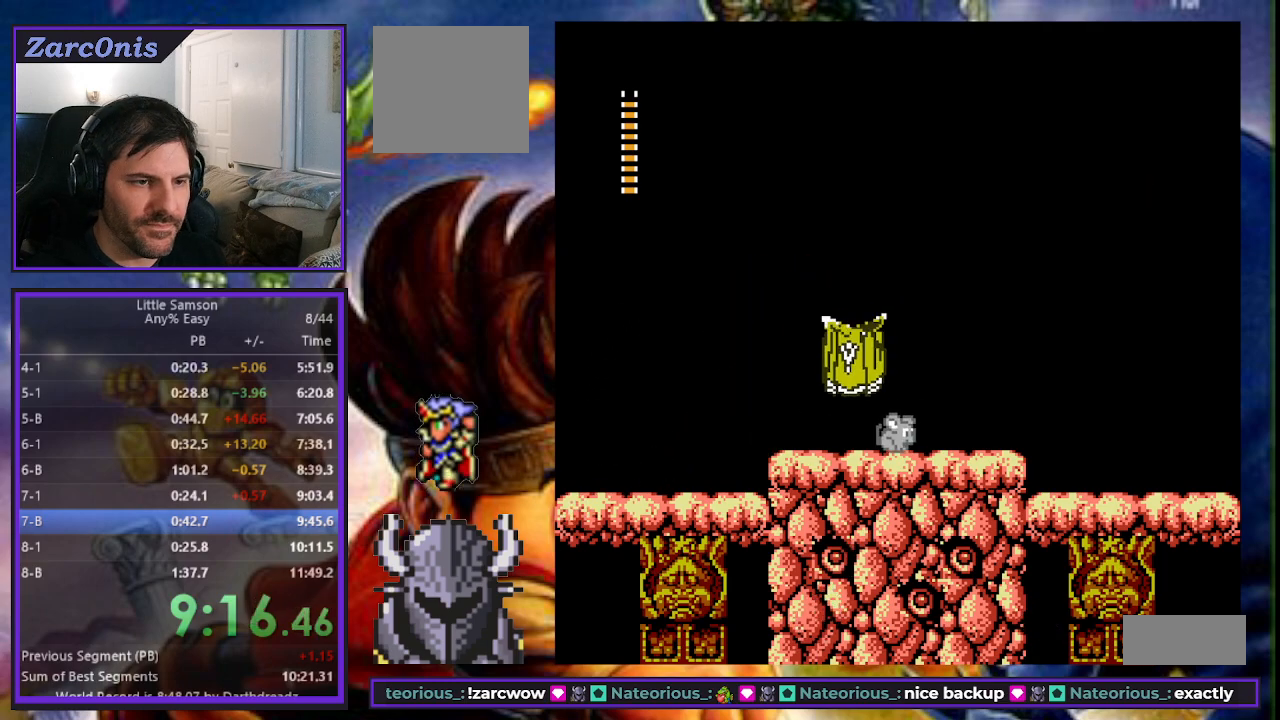
{"buttons": [], "events": [[300, "DPAD_RIGHT", "down"], [417, "DPAD_RIGHT", "up"]]}
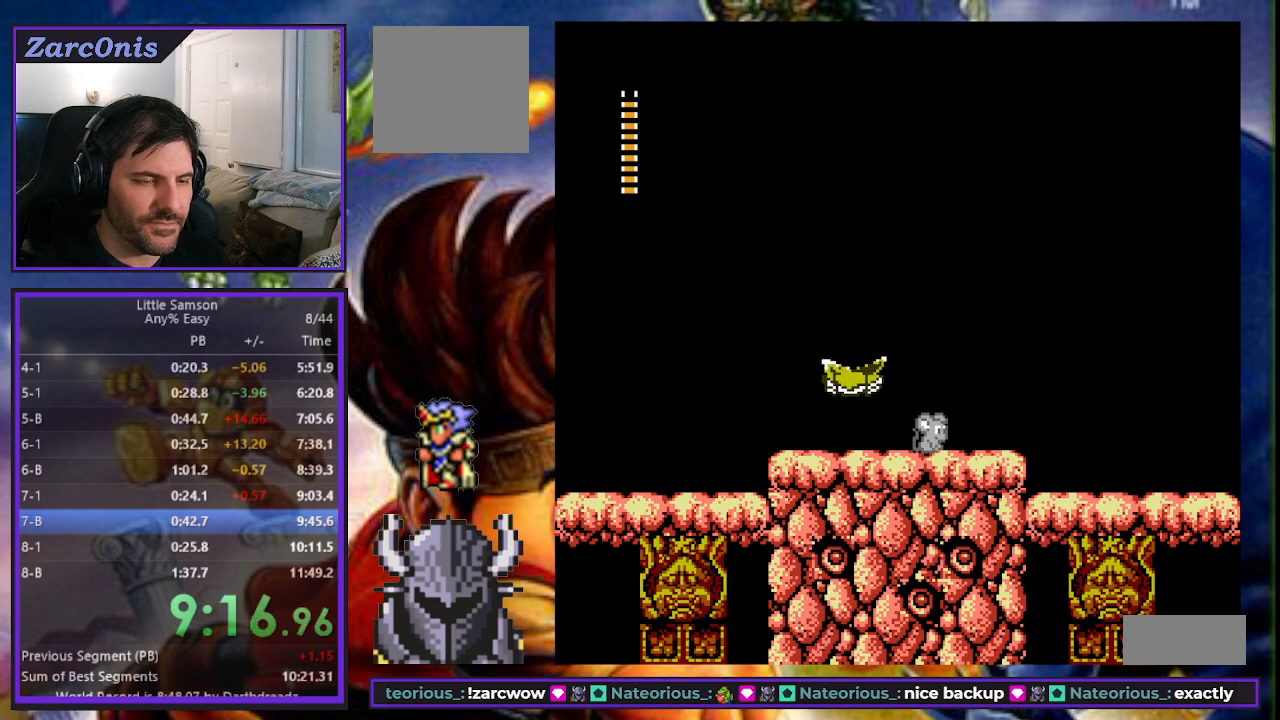
{"buttons": [], "events": []}
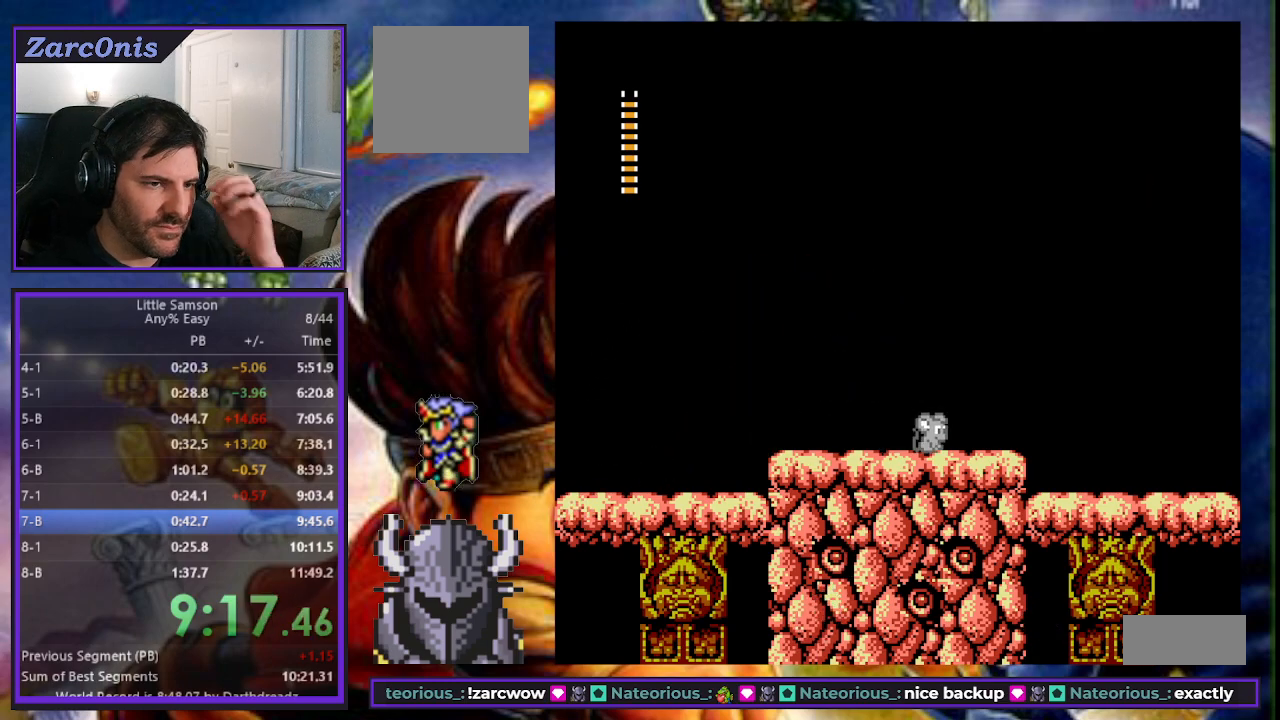
{"buttons": [], "events": []}
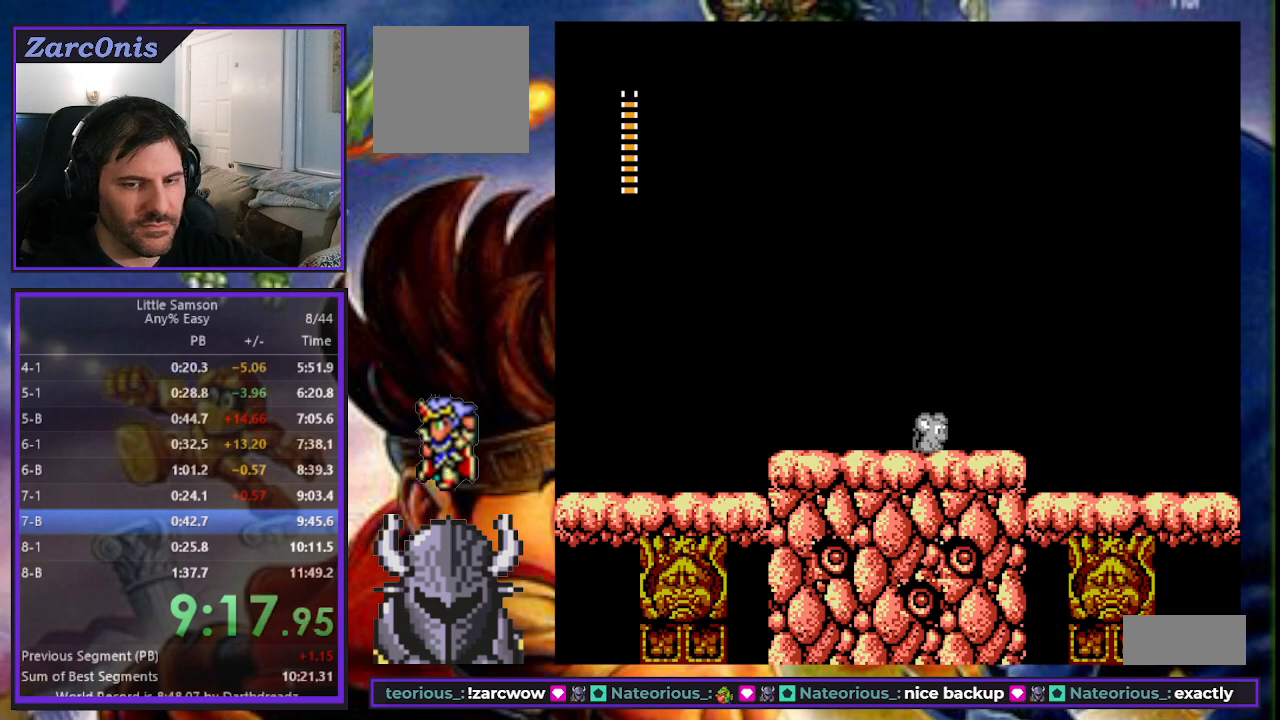
{"buttons": [], "events": []}
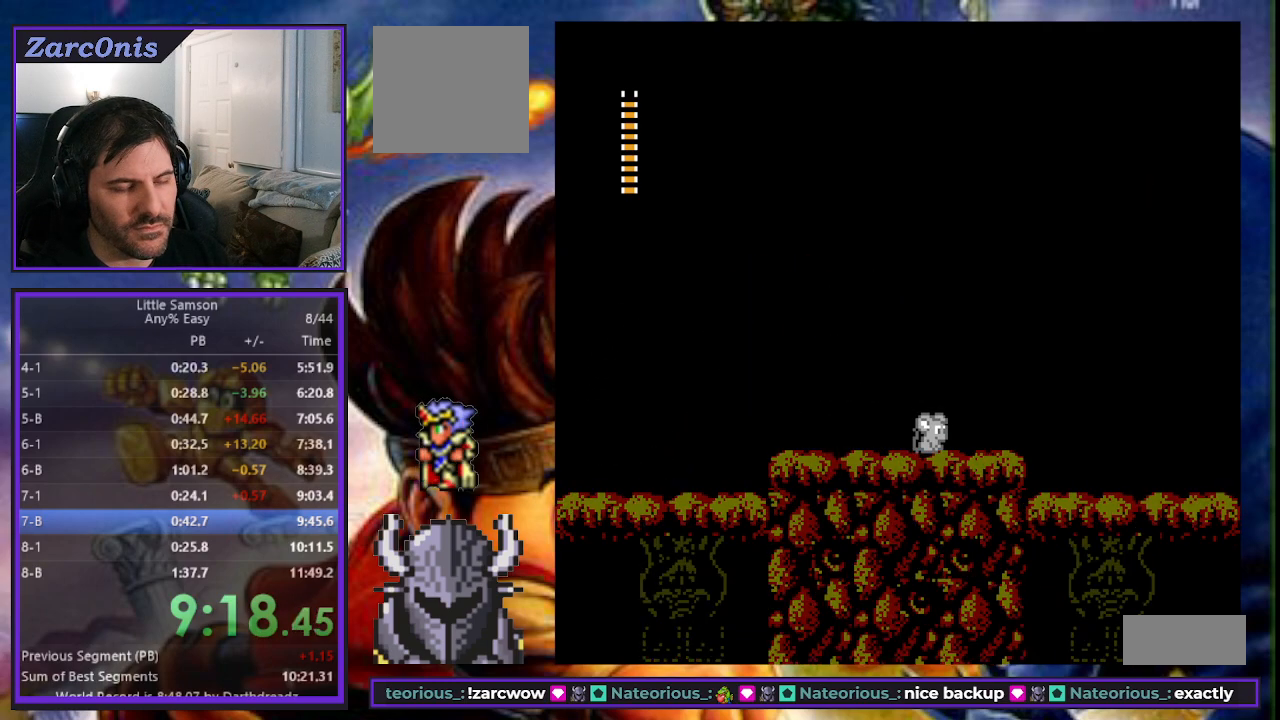
{"buttons": [], "events": []}
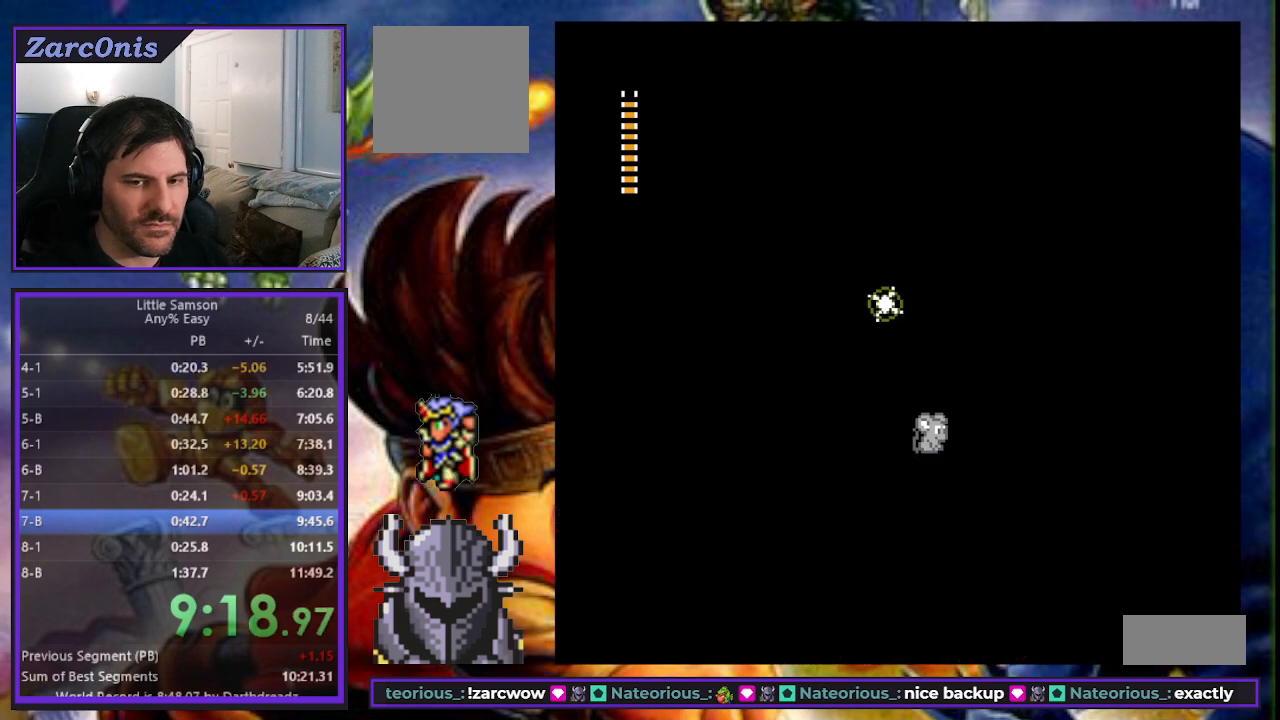
{"buttons": [], "events": []}
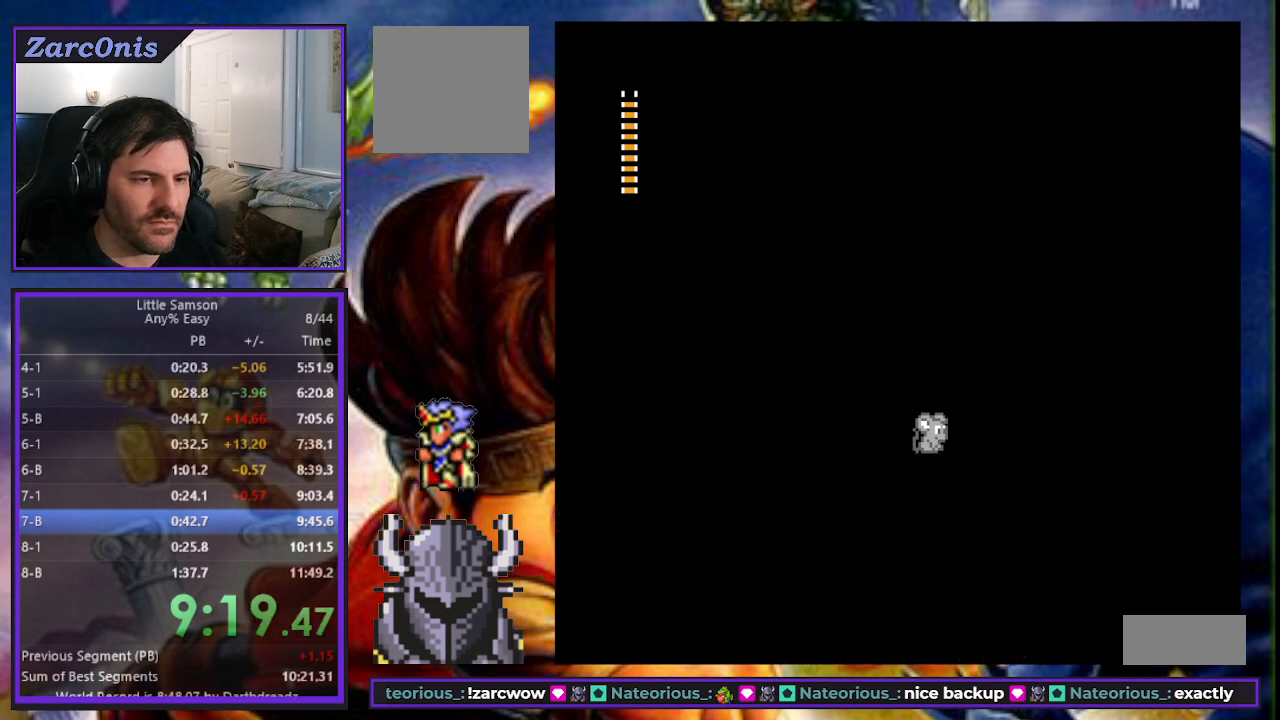
{"buttons": [], "events": []}
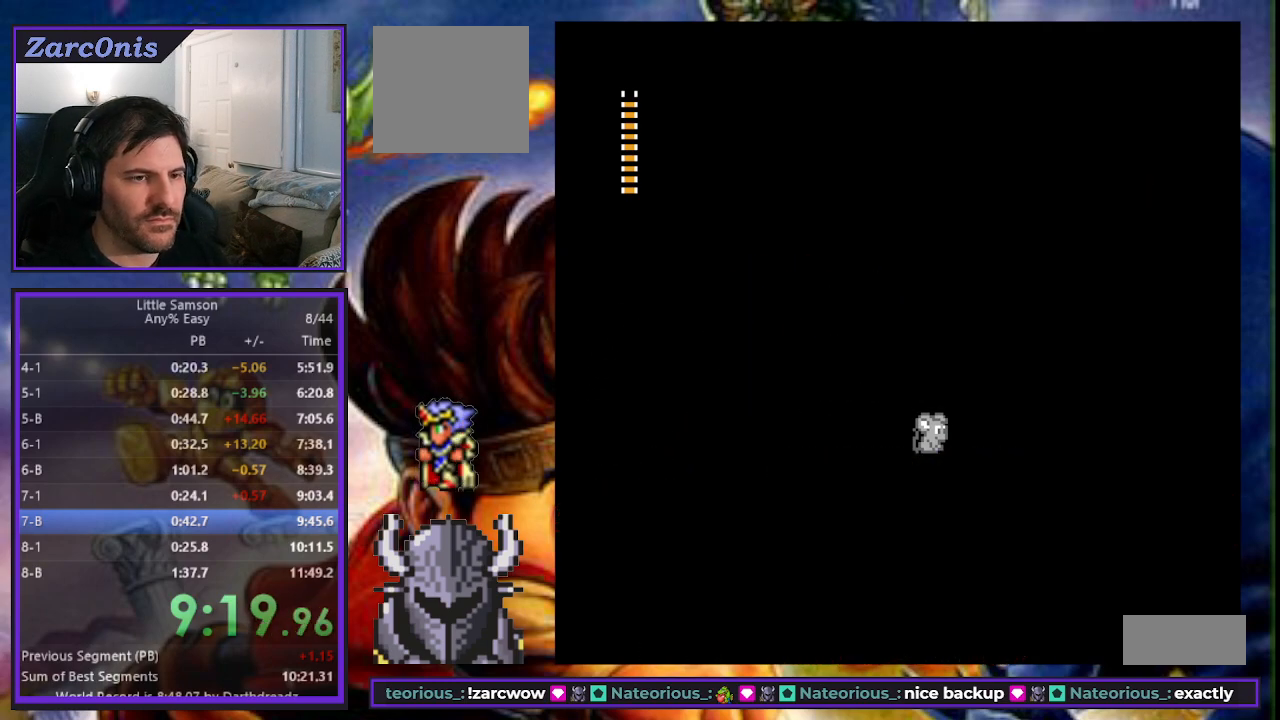
{"buttons": [], "events": []}
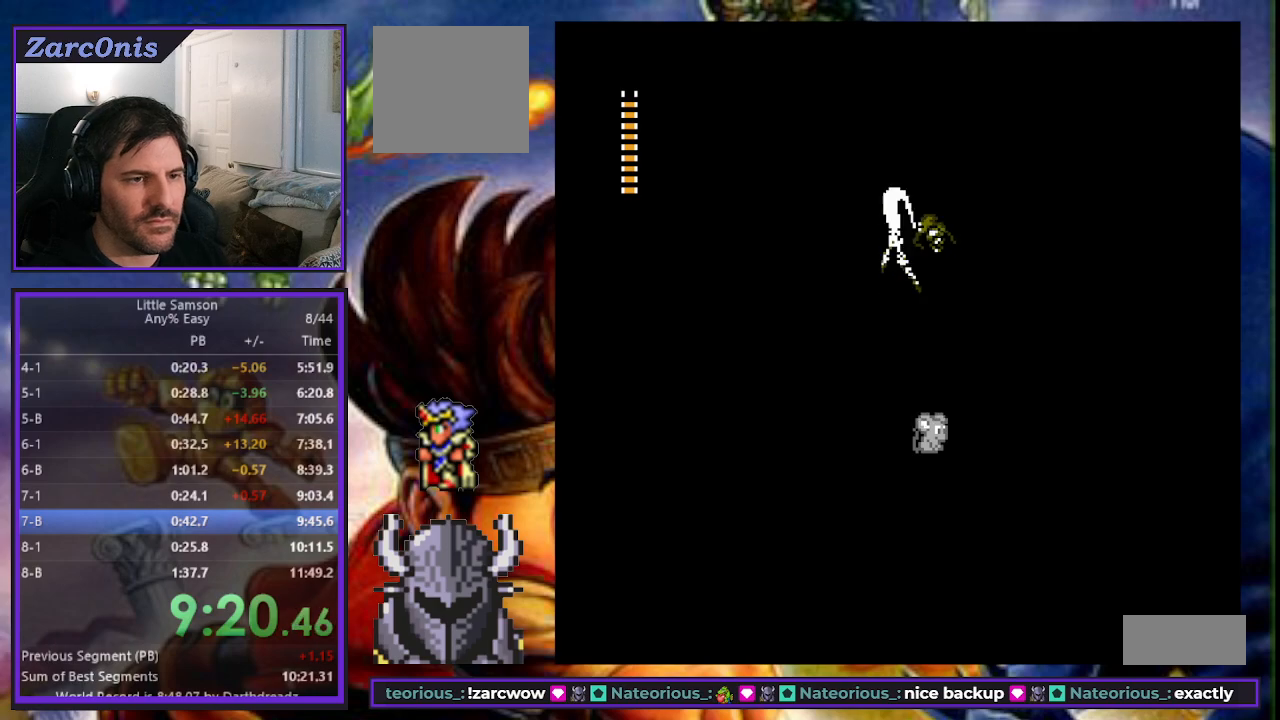
{"buttons": [], "events": []}
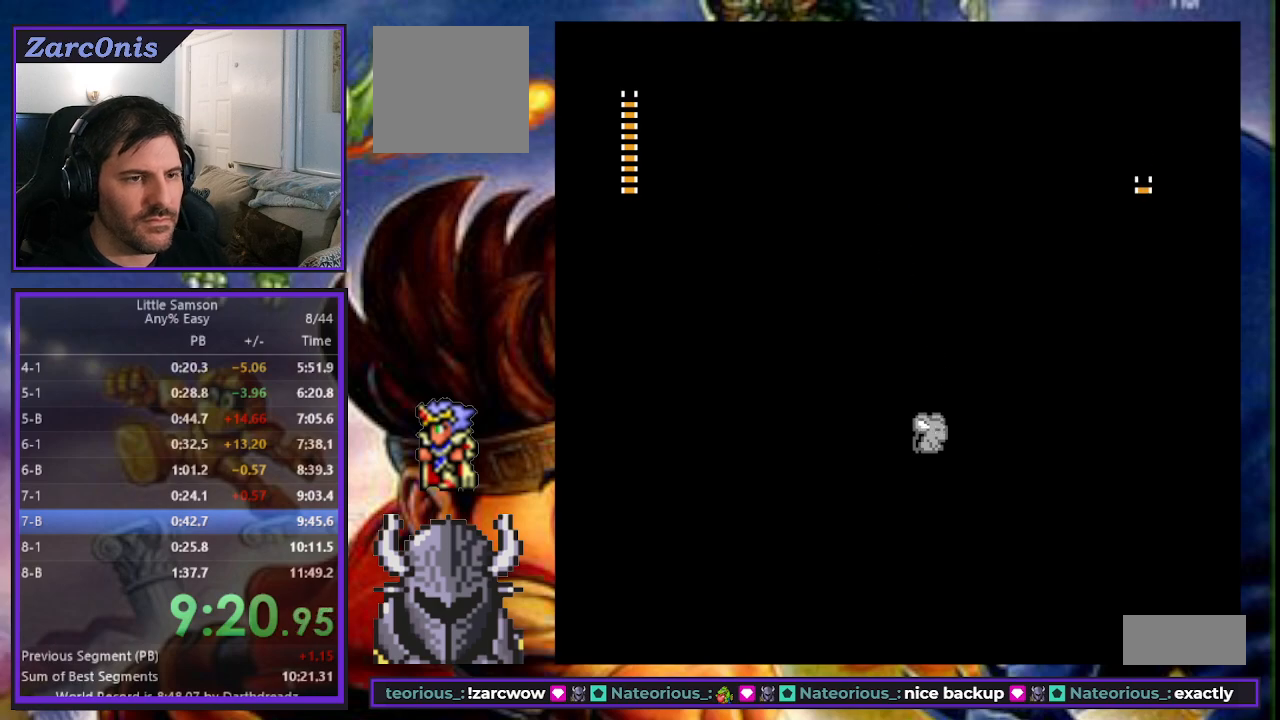
{"buttons": [], "events": []}
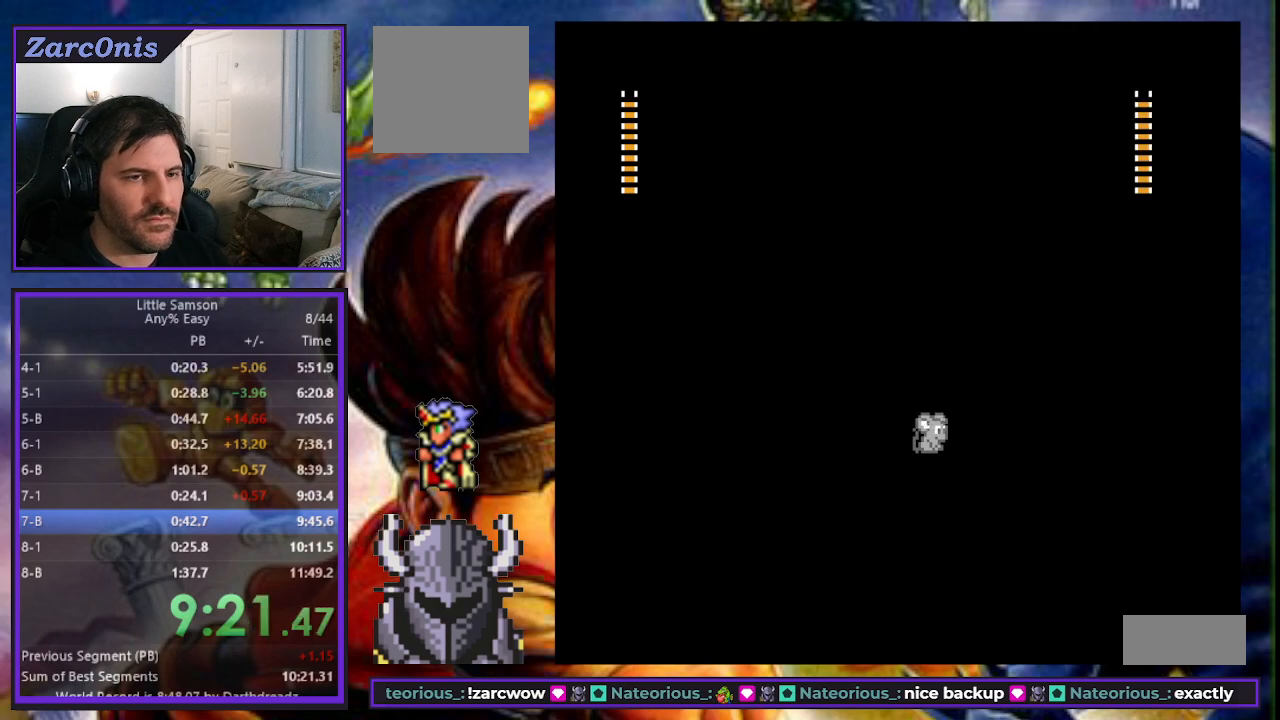
{"buttons": [], "events": []}
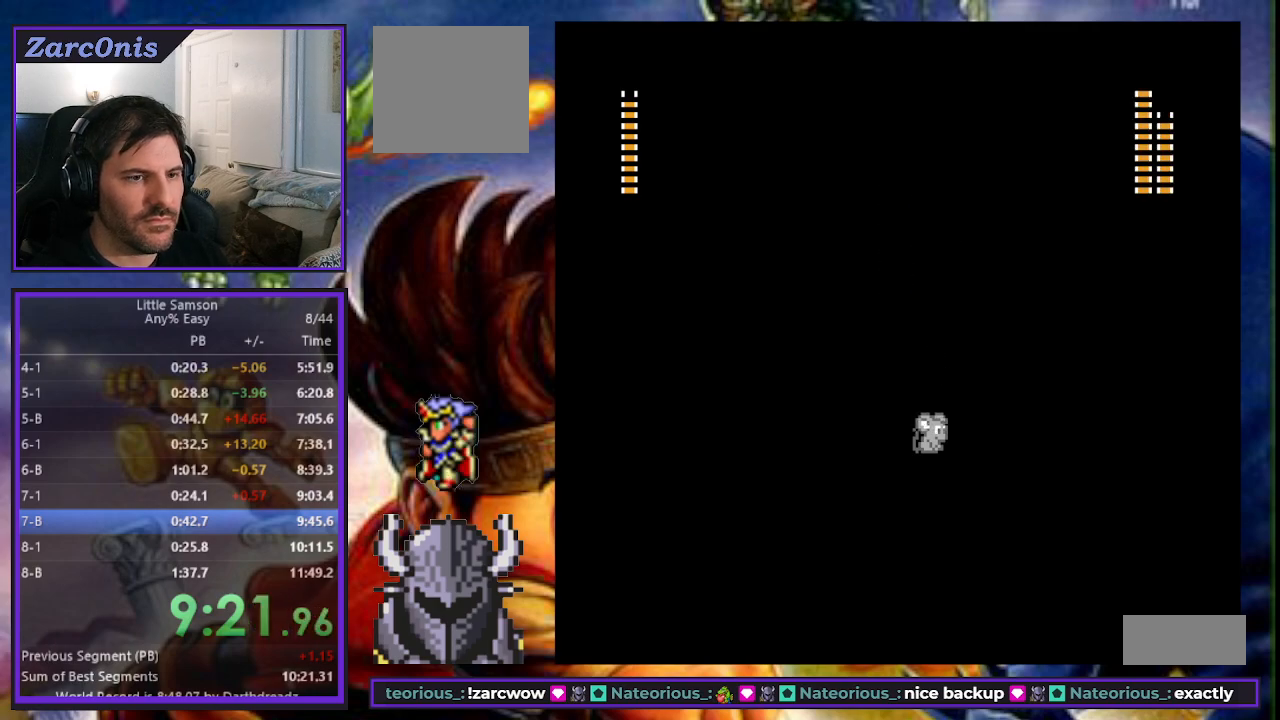
{"buttons": ["DPAD_LEFT"], "events": [[467, "DPAD_LEFT", "down"]]}